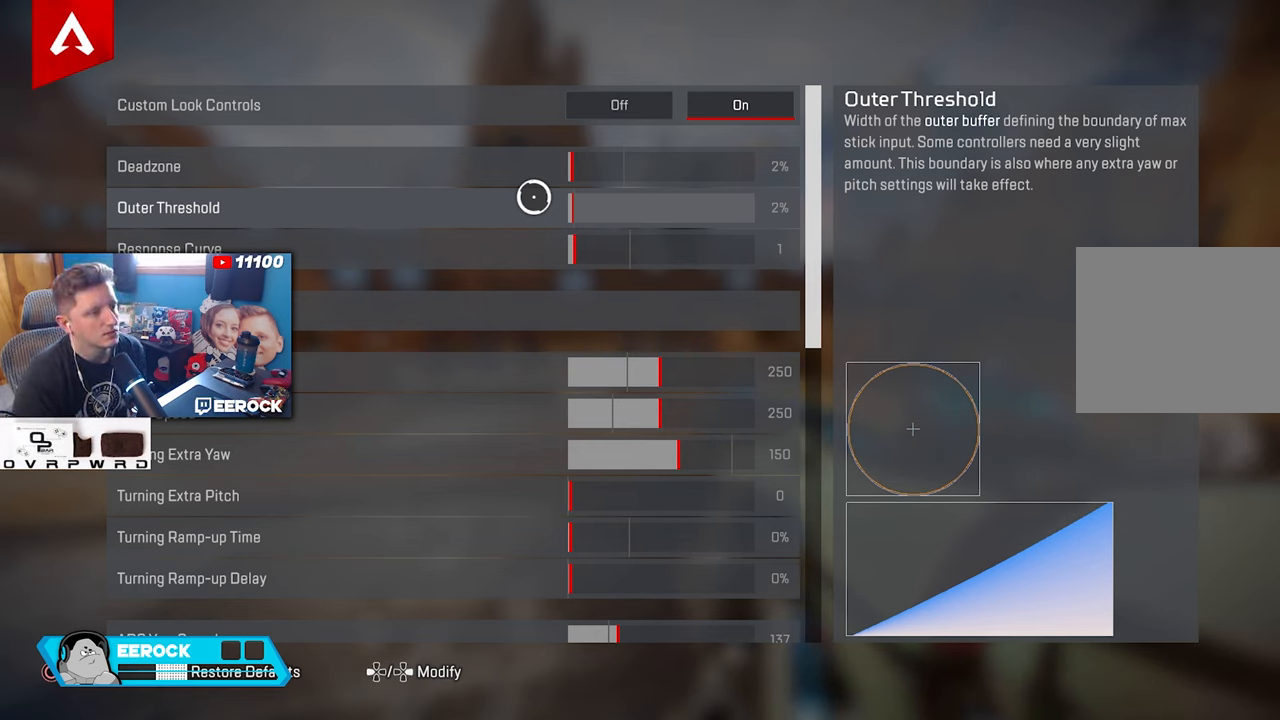
Gameplay with a controller (PlayStation layout); each line is a JSON object with the inputs held at the frame after it. "events" lists button and stick changes between this image and that frame as [ms after this image, input, new state], when the widget could be followed in between.
{"buttons": ["DPAD_DOWN"], "left_stick": "center", "right_stick": "center", "events": [[466, "DPAD_DOWN", "down"]]}
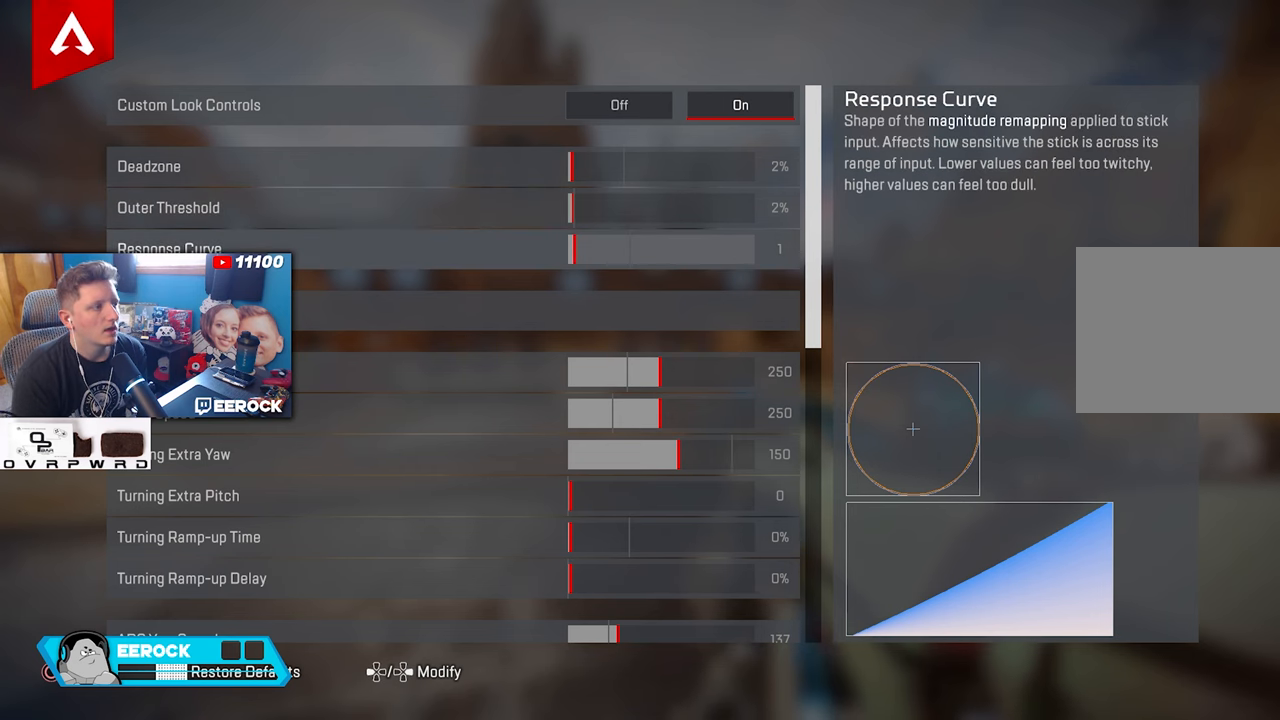
{"buttons": [], "left_stick": "center", "right_stick": "center", "events": [[66, "DPAD_DOWN", "up"]]}
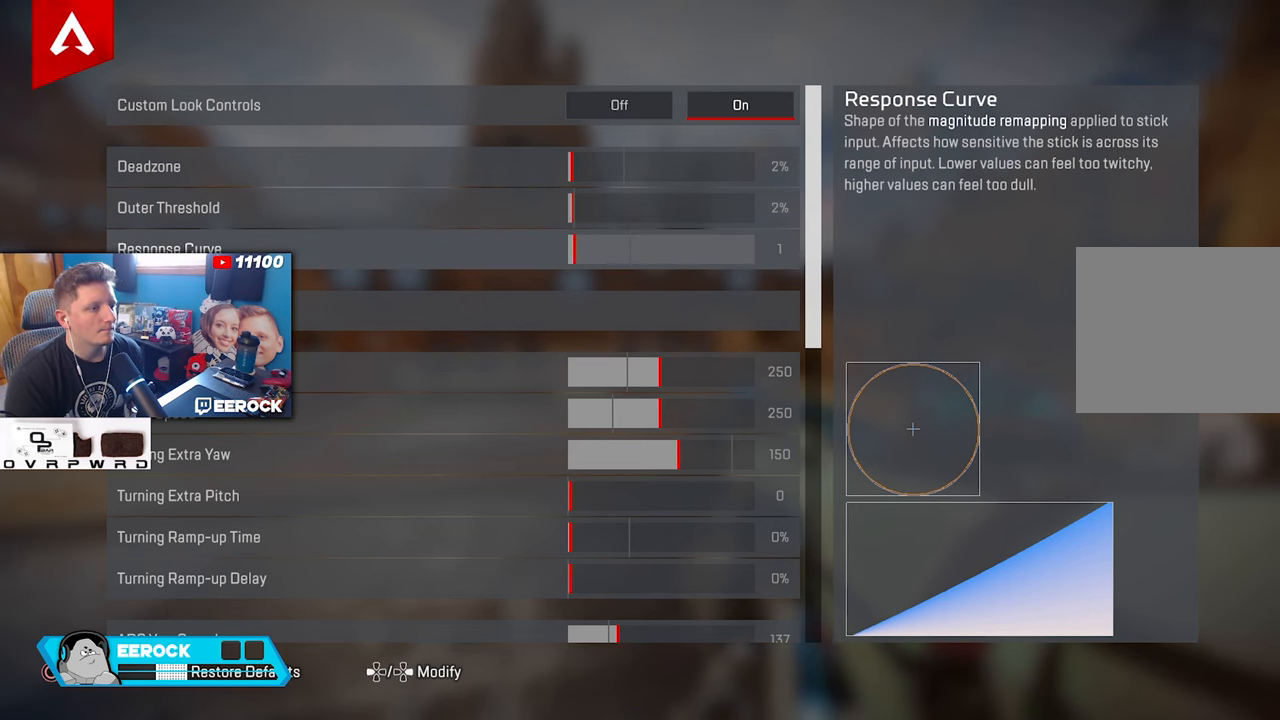
{"buttons": [], "left_stick": "center", "right_stick": "center", "events": []}
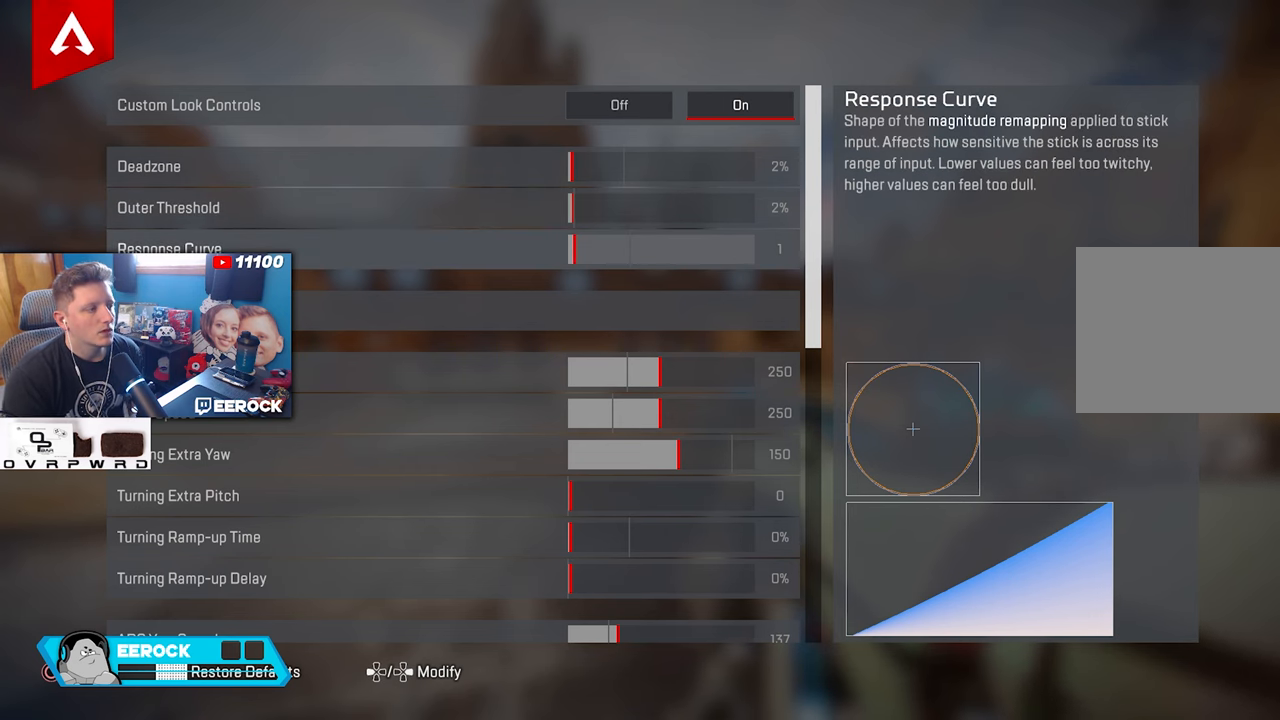
{"buttons": [], "left_stick": "center", "right_stick": "center", "events": []}
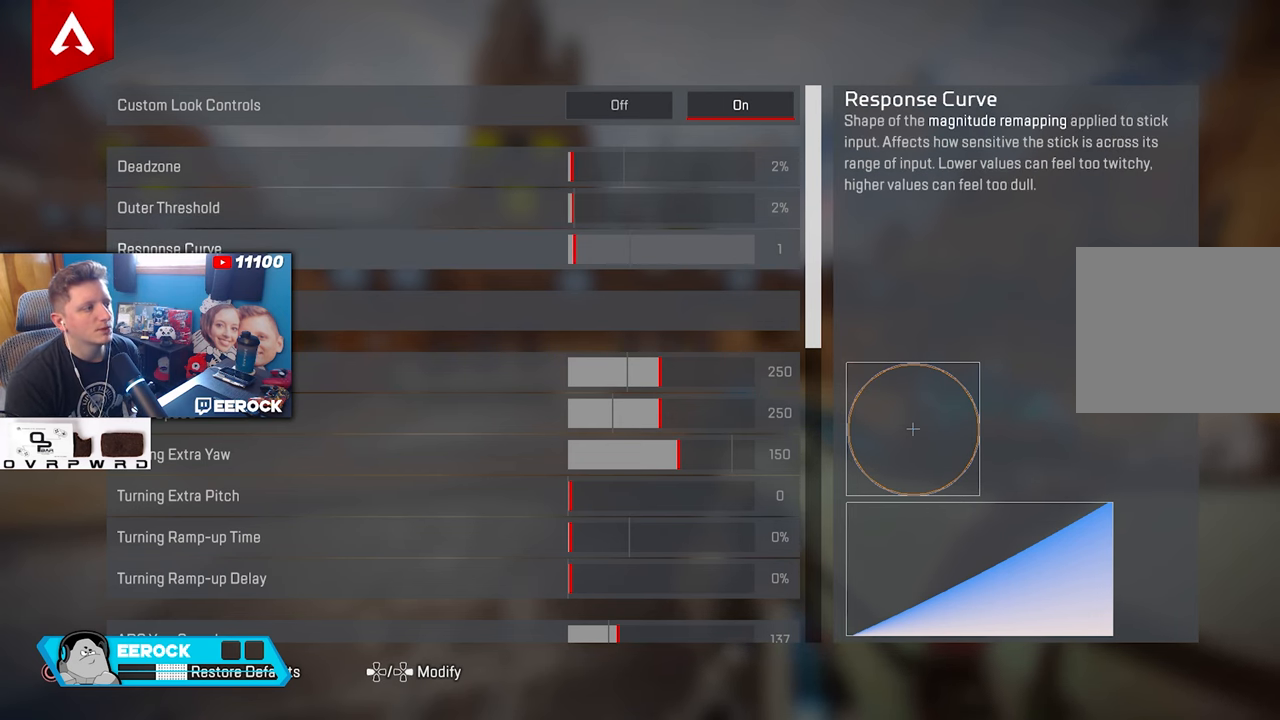
{"buttons": [], "left_stick": "center", "right_stick": "center", "events": []}
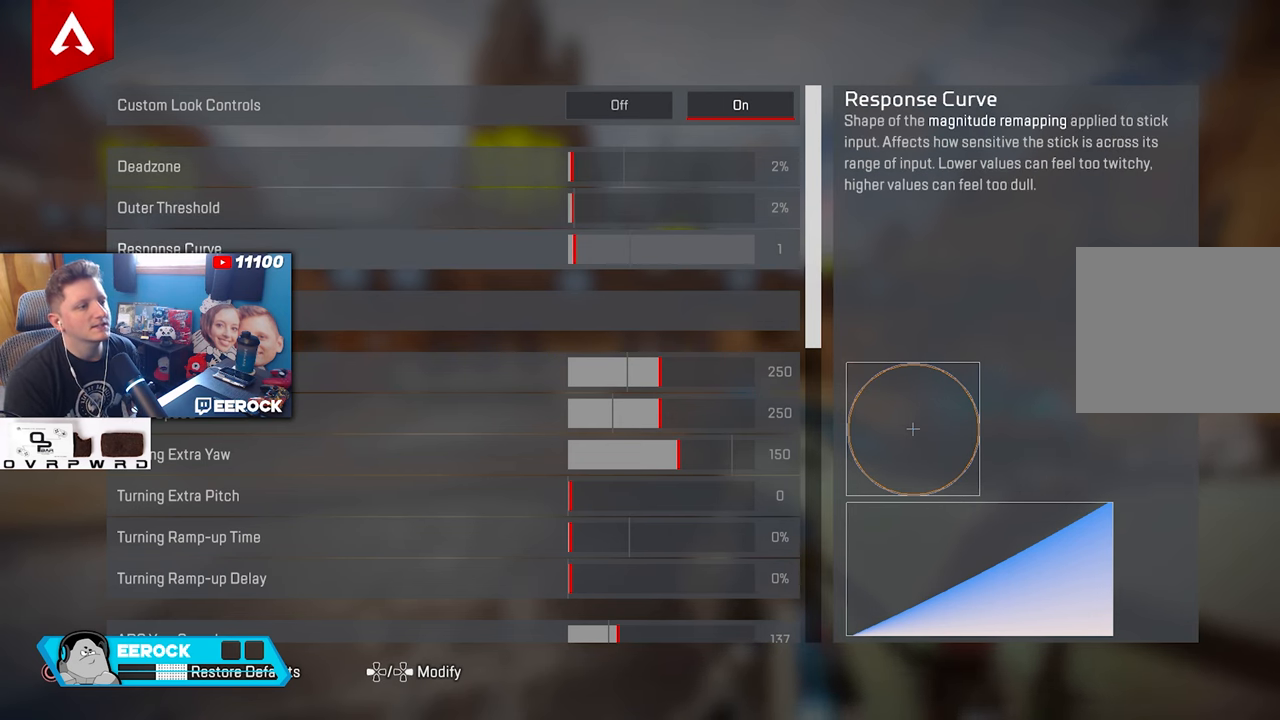
{"buttons": [], "left_stick": "center", "right_stick": "center", "events": []}
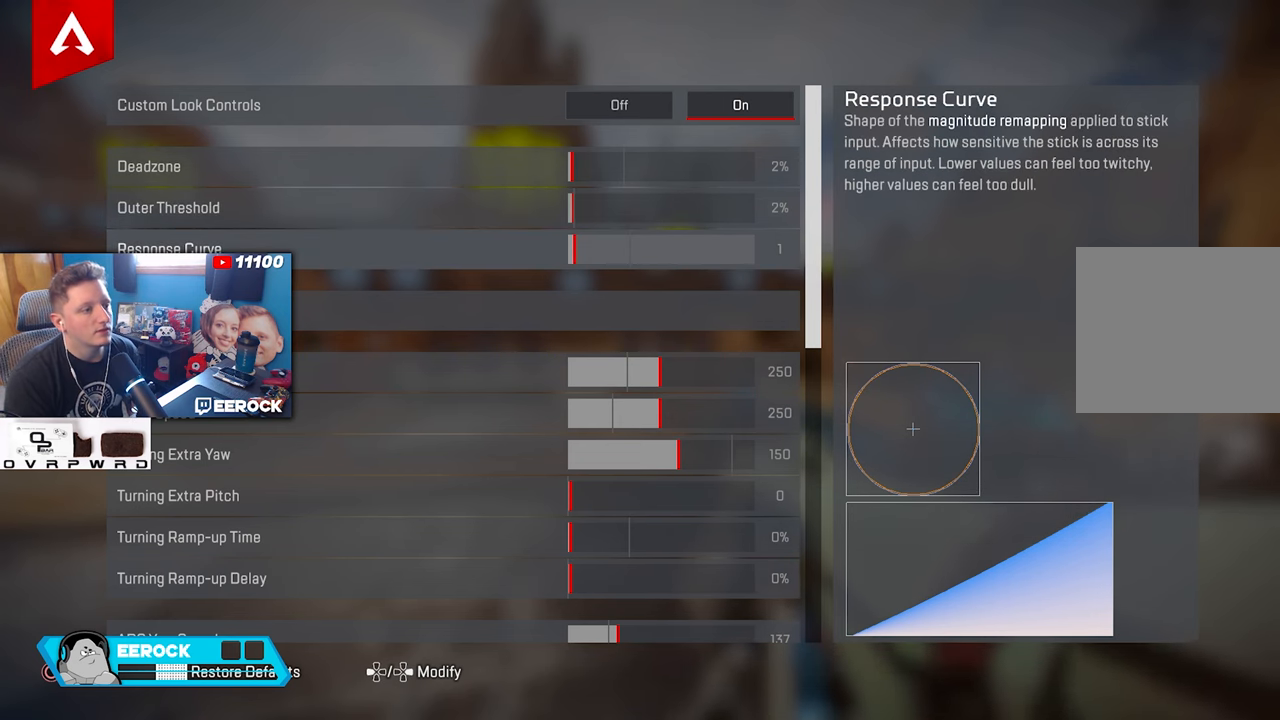
{"buttons": [], "left_stick": "center", "right_stick": "center", "events": []}
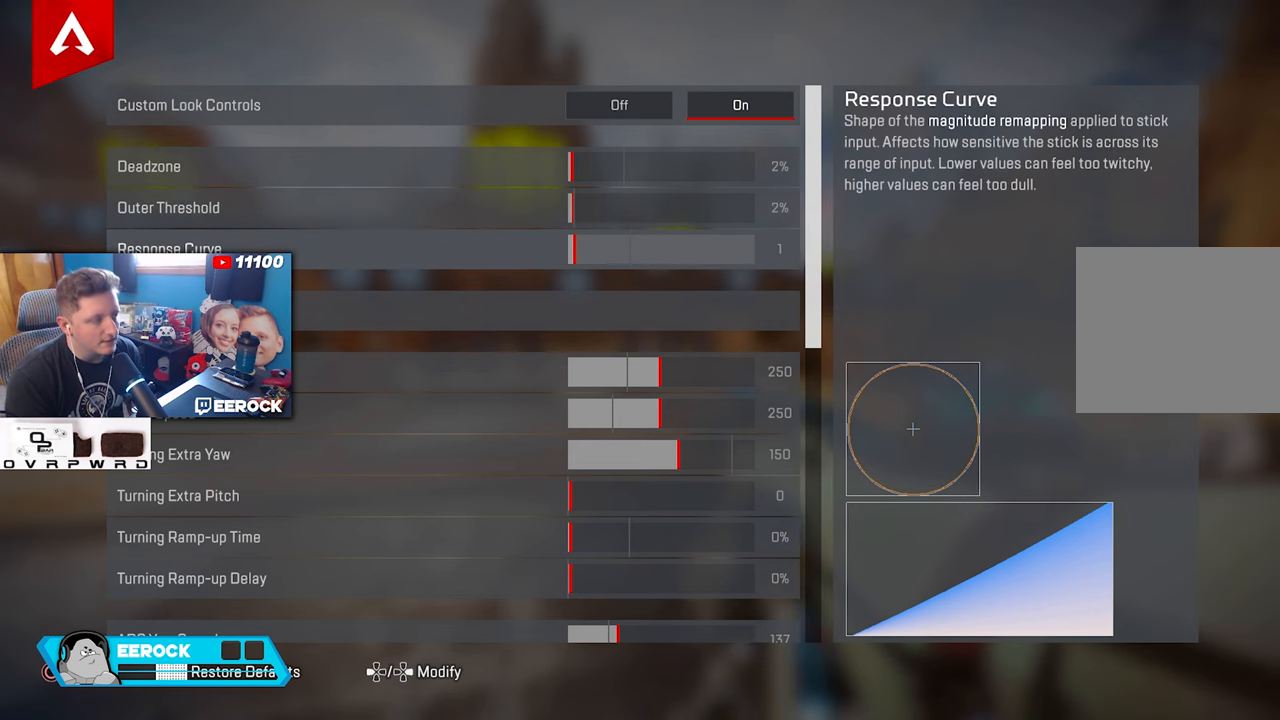
{"buttons": [], "left_stick": "center", "right_stick": "center", "events": []}
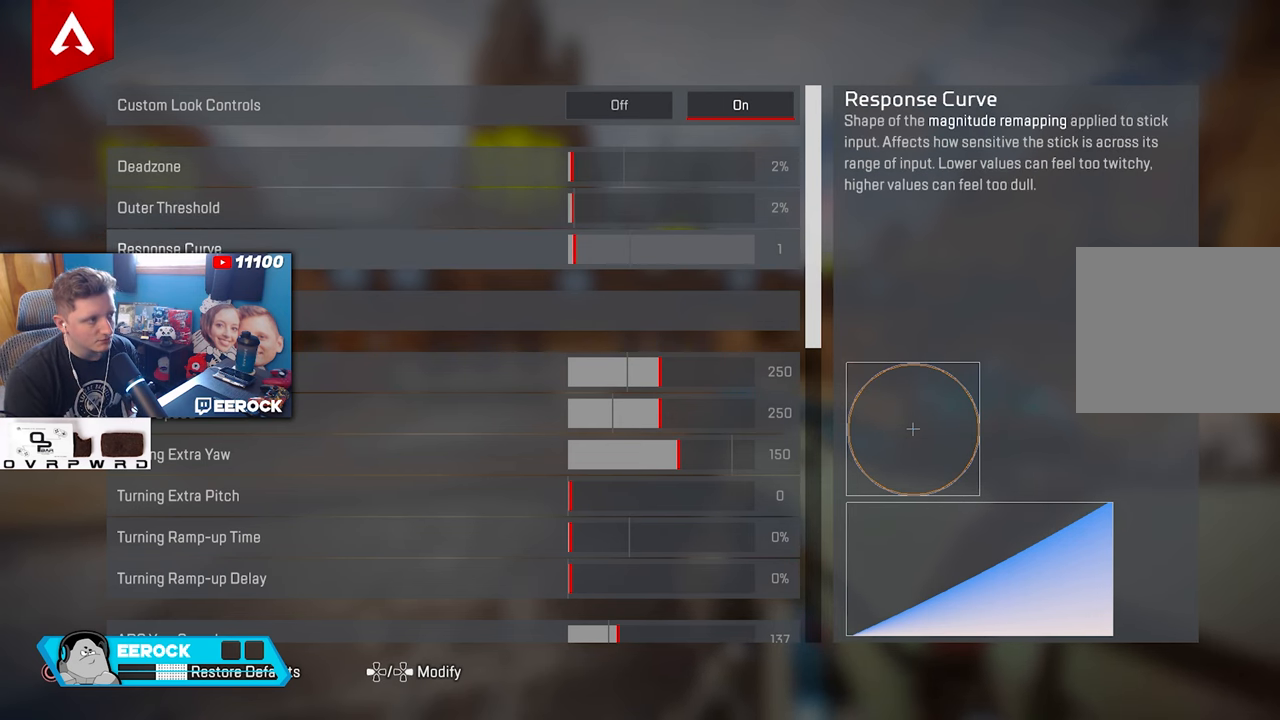
{"buttons": [], "left_stick": "center", "right_stick": "center", "events": []}
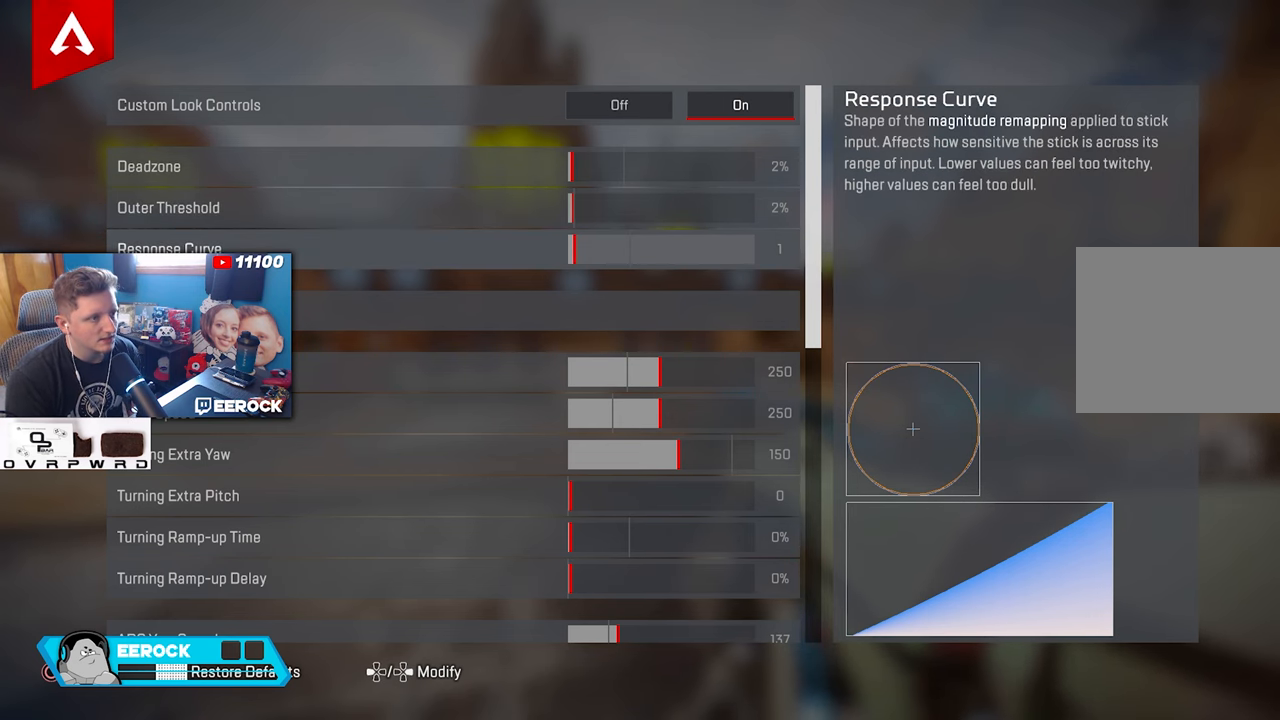
{"buttons": [], "left_stick": "center", "right_stick": "center", "events": [[233, "CIRCLE", "down"], [333, "CIRCLE", "up"]]}
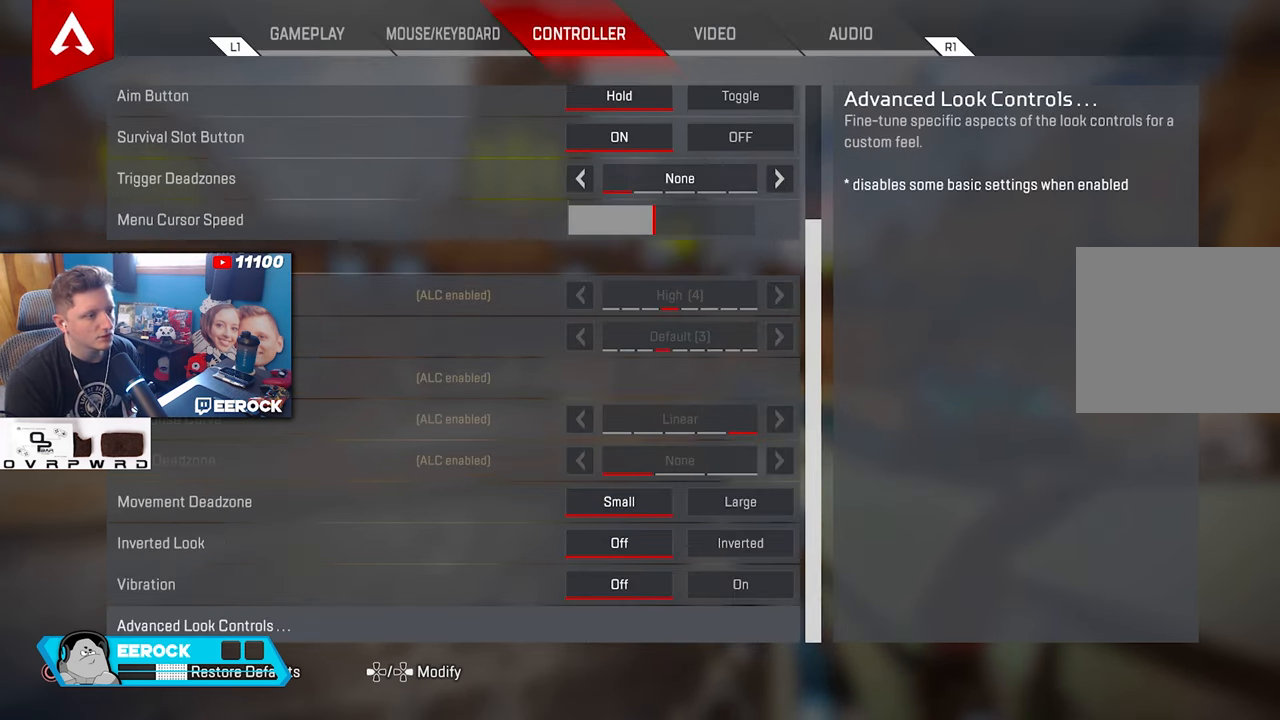
{"buttons": [], "left_stick": "left", "right_stick": "center", "events": [[117, "left_stick", "down-left"], [283, "left_stick", "center"], [350, "left_stick", "left"]]}
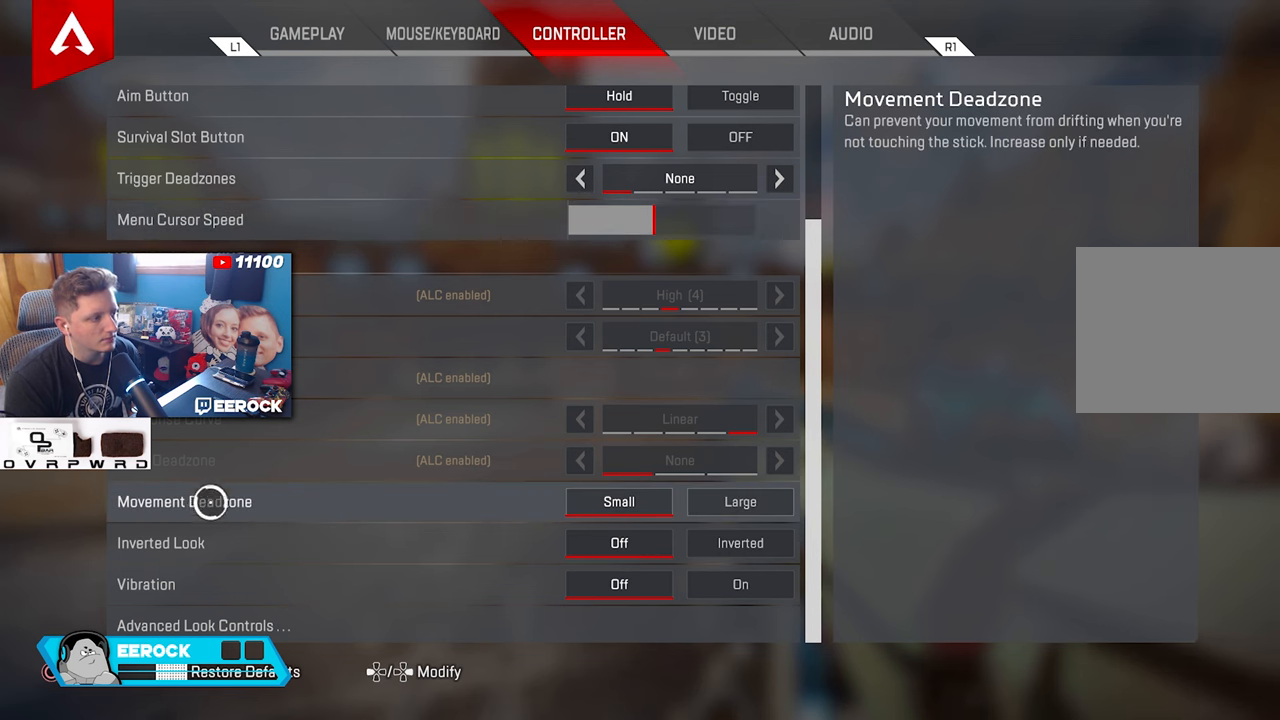
{"buttons": [], "left_stick": "center", "right_stick": "center", "events": [[33, "left_stick", "center"], [100, "left_stick", "right"], [183, "left_stick", "up-right"], [350, "left_stick", "center"]]}
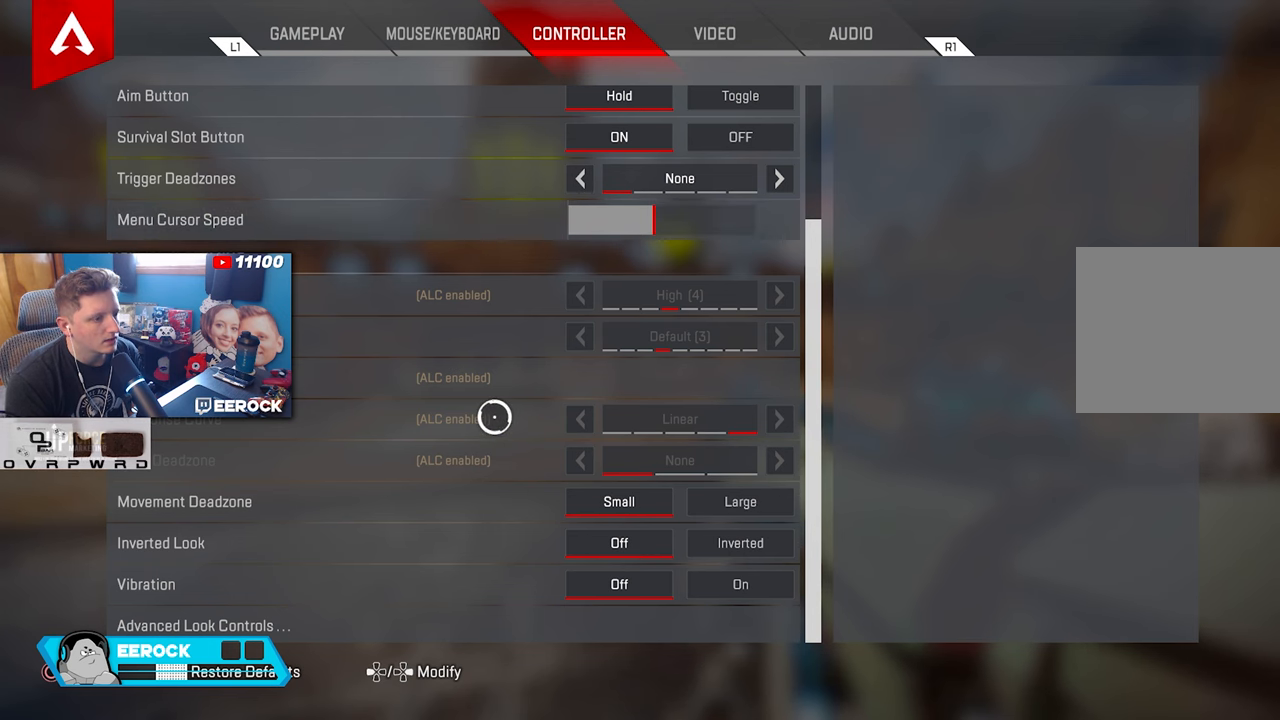
{"buttons": [], "left_stick": "right", "right_stick": "center", "events": [[117, "right_stick", "down"], [250, "right_stick", "center"], [450, "left_stick", "right"]]}
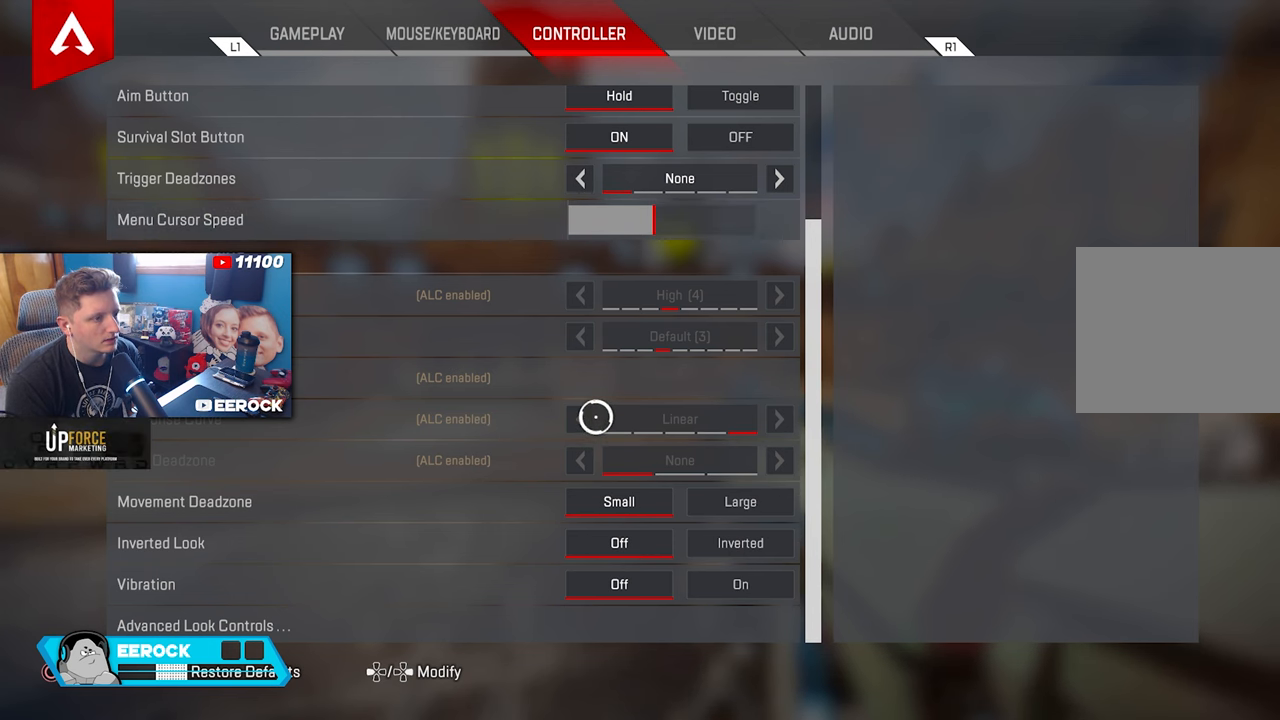
{"buttons": [], "left_stick": "center", "right_stick": "center", "events": [[100, "left_stick", "center"]]}
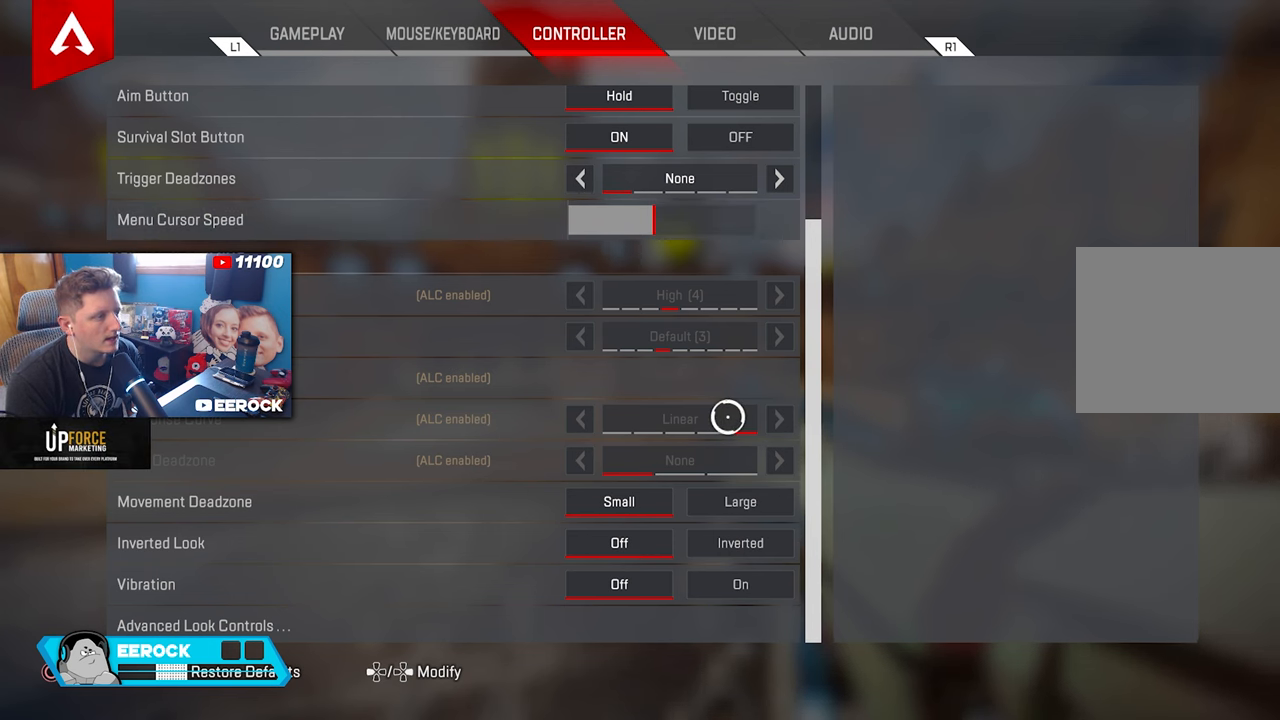
{"buttons": [], "left_stick": "right", "right_stick": "center", "events": [[50, "left_stick", "left"], [300, "left_stick", "center"], [350, "left_stick", "right"]]}
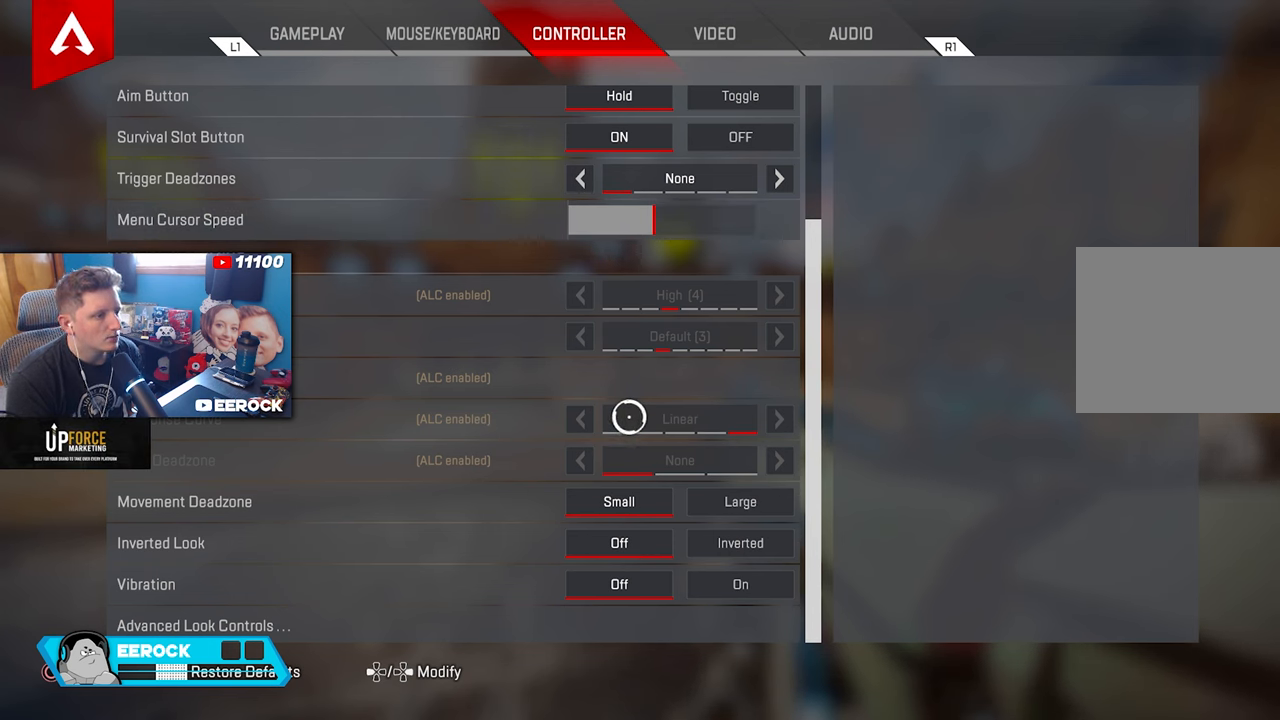
{"buttons": [], "left_stick": "right", "right_stick": "center", "events": [[133, "left_stick", "center"], [200, "left_stick", "left"], [417, "left_stick", "right"]]}
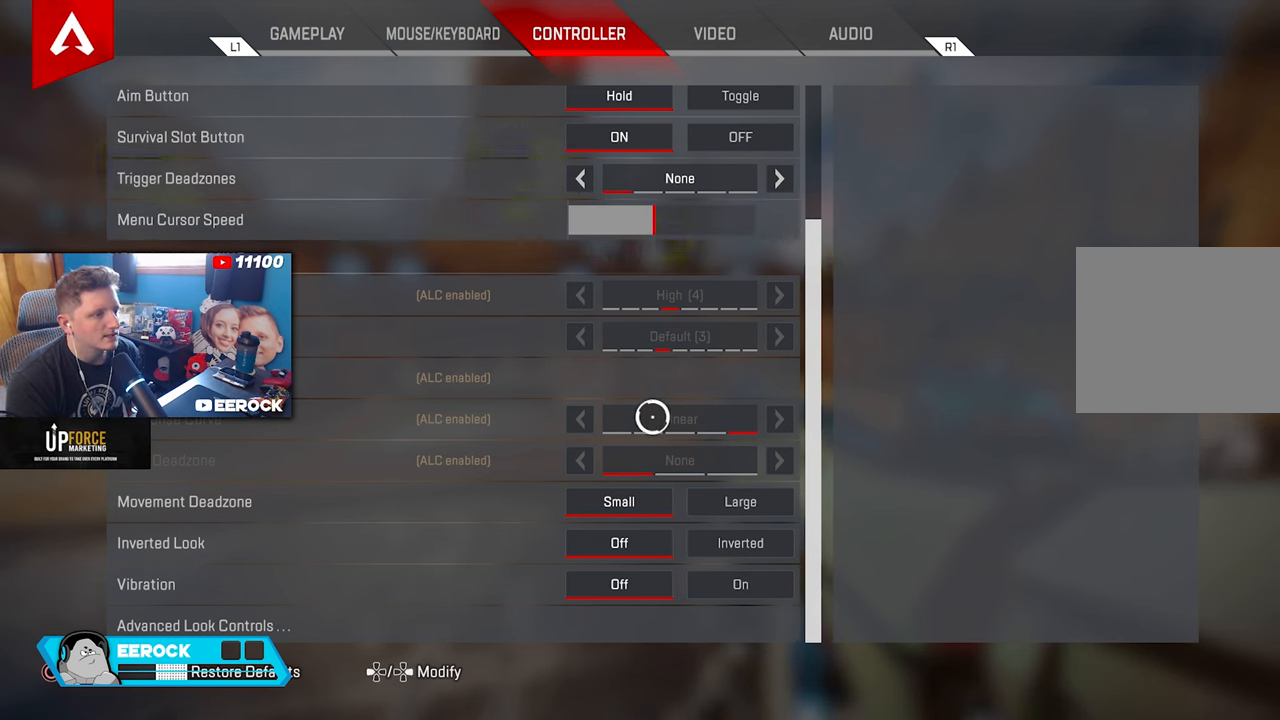
{"buttons": [], "left_stick": "right", "right_stick": "center", "events": [[150, "left_stick", "left"], [333, "left_stick", "center"], [383, "left_stick", "right"]]}
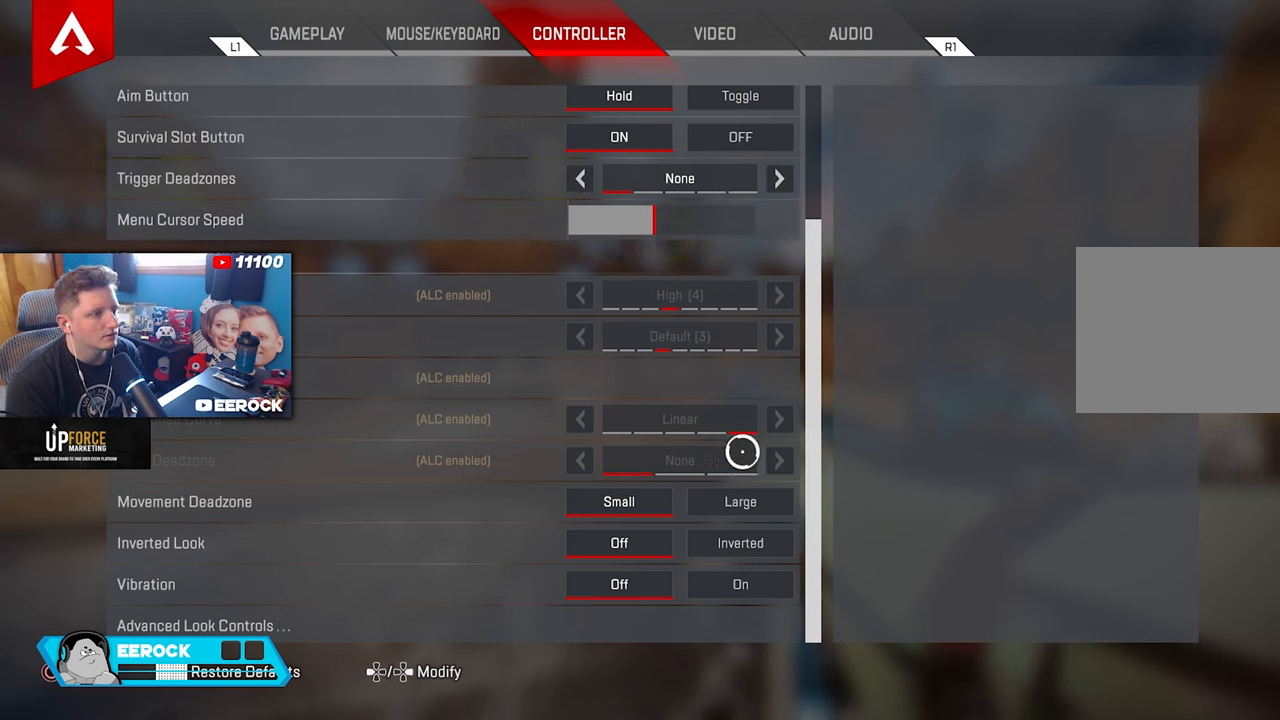
{"buttons": [], "left_stick": "up-right", "right_stick": "center", "events": [[117, "left_stick", "left"], [283, "left_stick", "center"], [367, "left_stick", "up-right"]]}
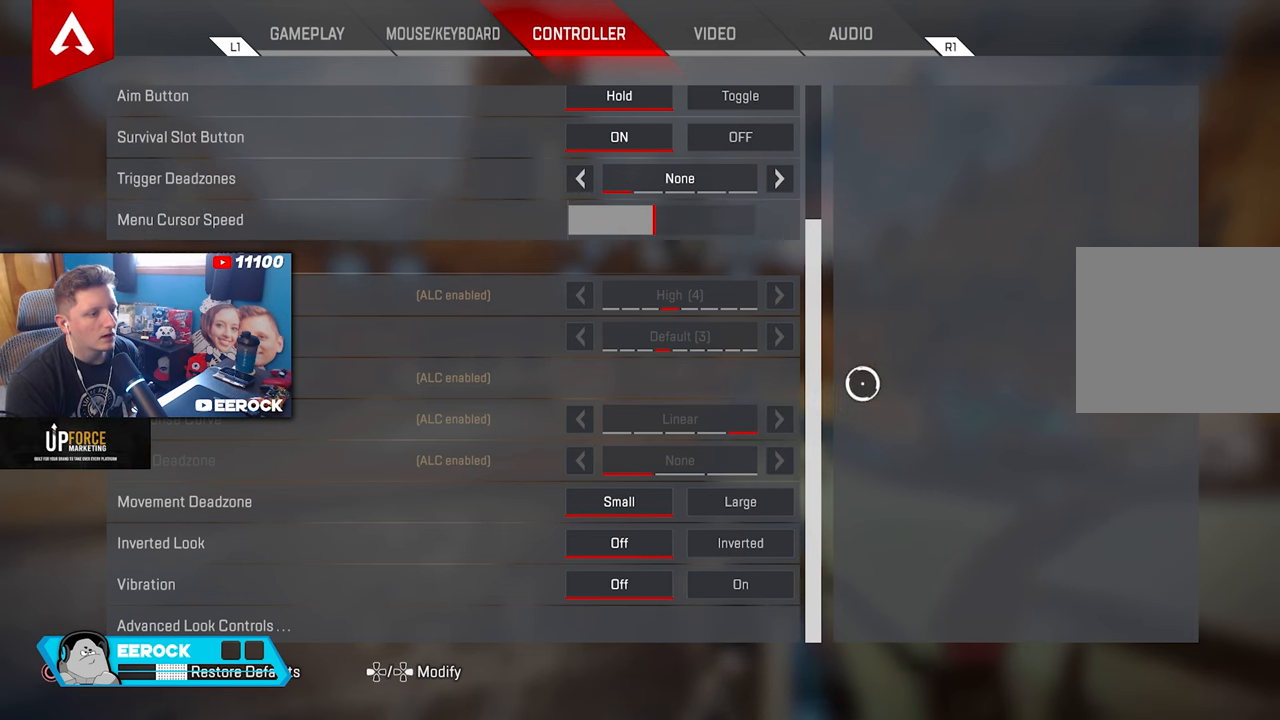
{"buttons": [], "left_stick": "center", "right_stick": "center", "events": [[50, "left_stick", "left"], [250, "left_stick", "center"], [333, "left_stick", "right"], [483, "left_stick", "center"]]}
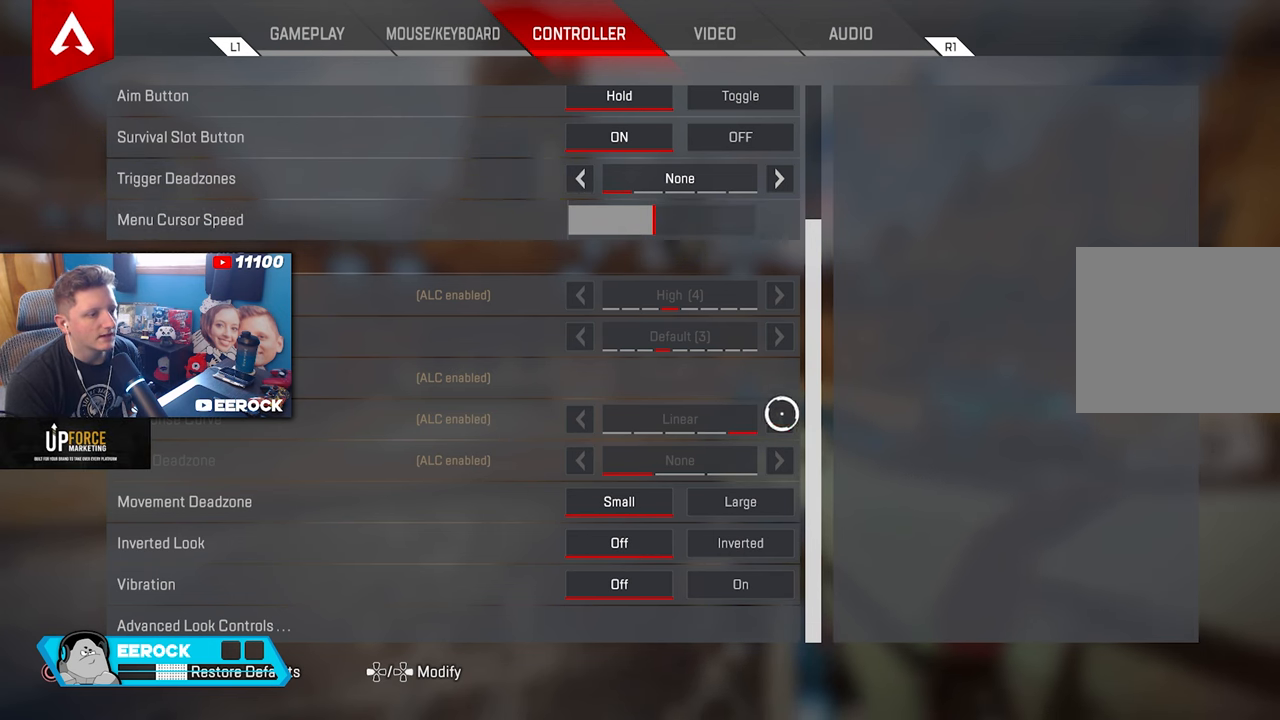
{"buttons": [], "left_stick": "left", "right_stick": "center", "events": [[17, "left_stick", "left"], [133, "left_stick", "center"], [217, "CIRCLE", "down"], [350, "CIRCLE", "up"], [417, "left_stick", "left"]]}
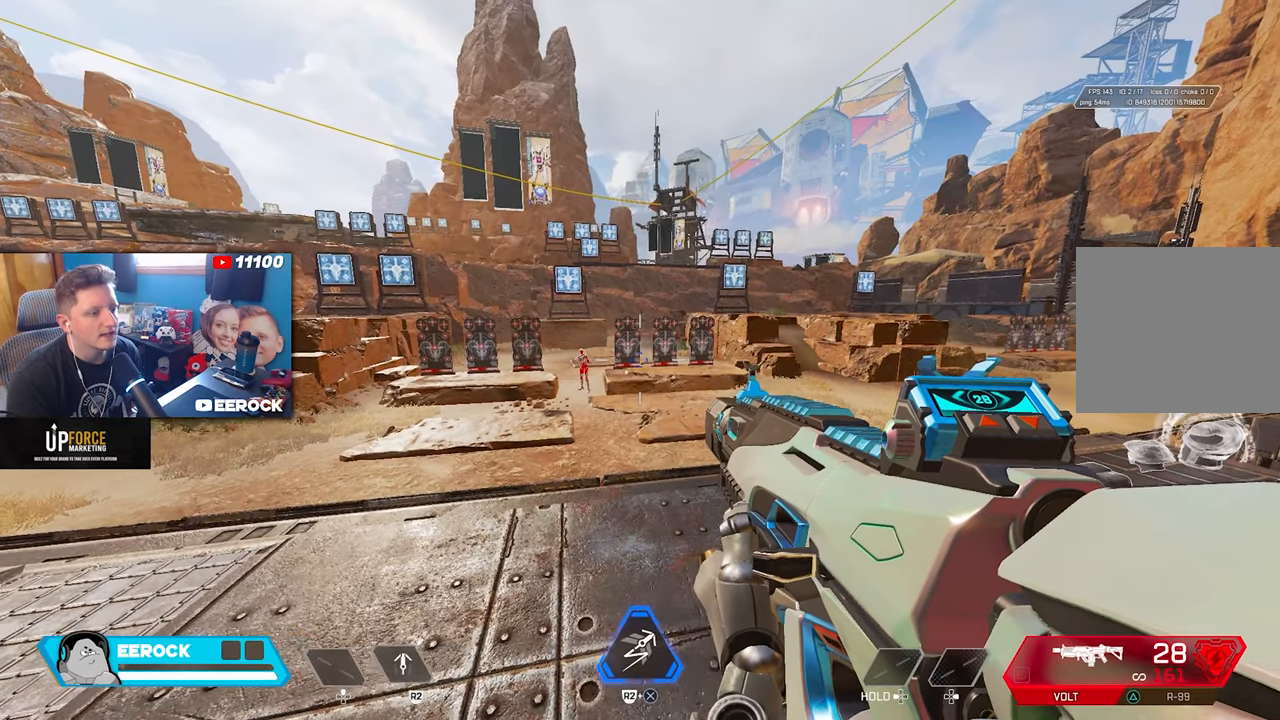
{"buttons": [], "left_stick": "down-right", "right_stick": "center", "events": [[67, "left_stick", "center"], [367, "left_stick", "down-right"]]}
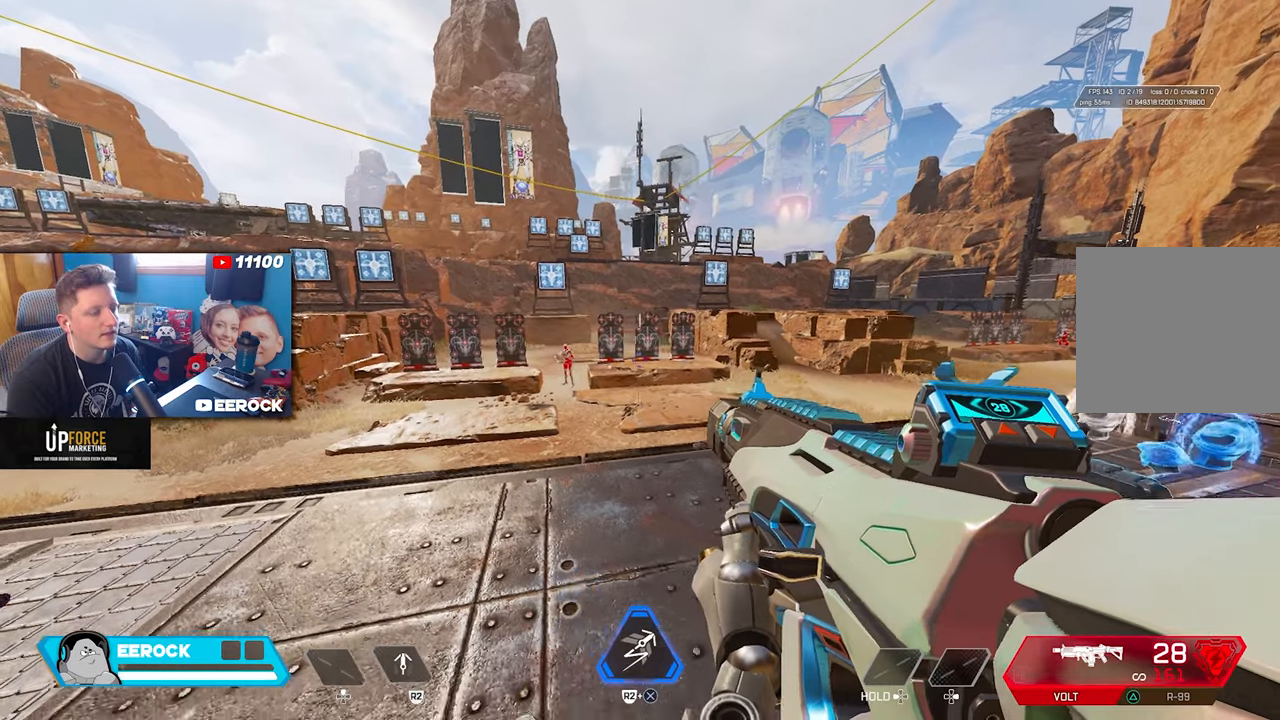
{"buttons": [], "left_stick": "center", "right_stick": "center", "events": [[17, "left_stick", "center"], [50, "START", "down"], [384, "START", "up"]]}
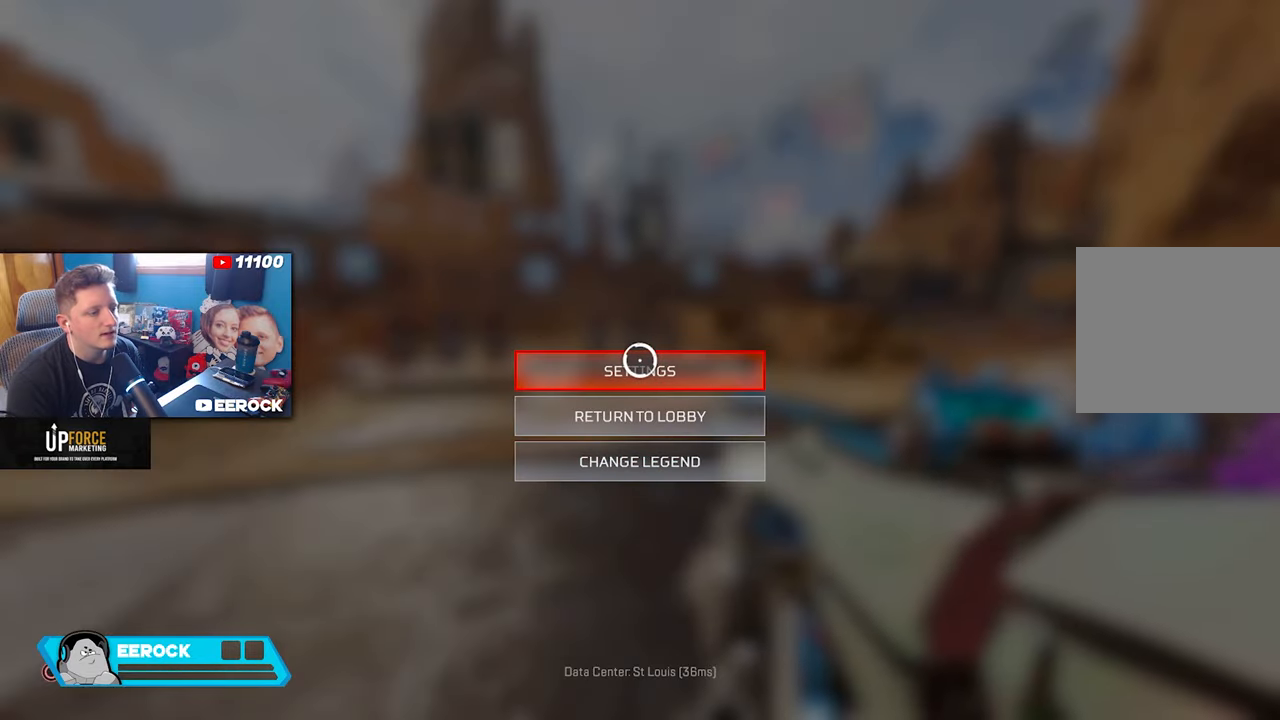
{"buttons": ["CROSS"], "left_stick": "center", "right_stick": "center", "events": [[500, "CROSS", "down"]]}
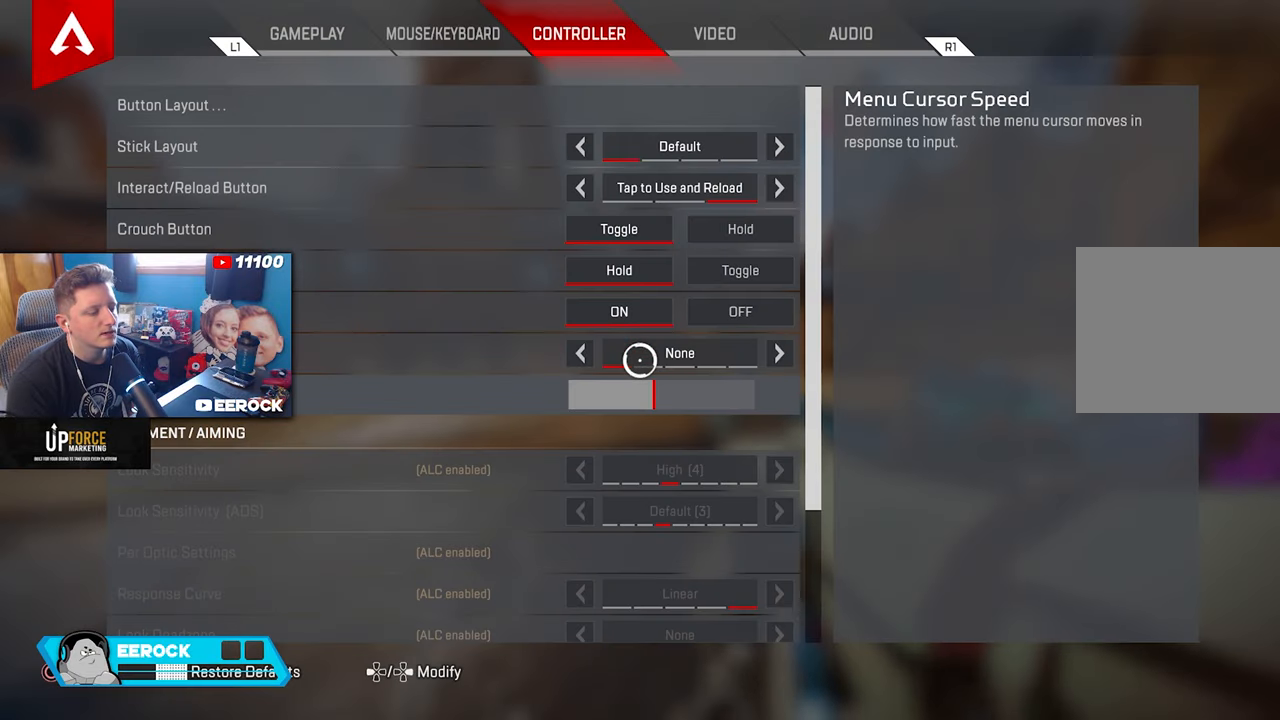
{"buttons": [], "left_stick": "center", "right_stick": "down", "events": [[100, "CROSS", "up"], [267, "right_stick", "down"], [284, "left_stick", "left"], [484, "left_stick", "center"]]}
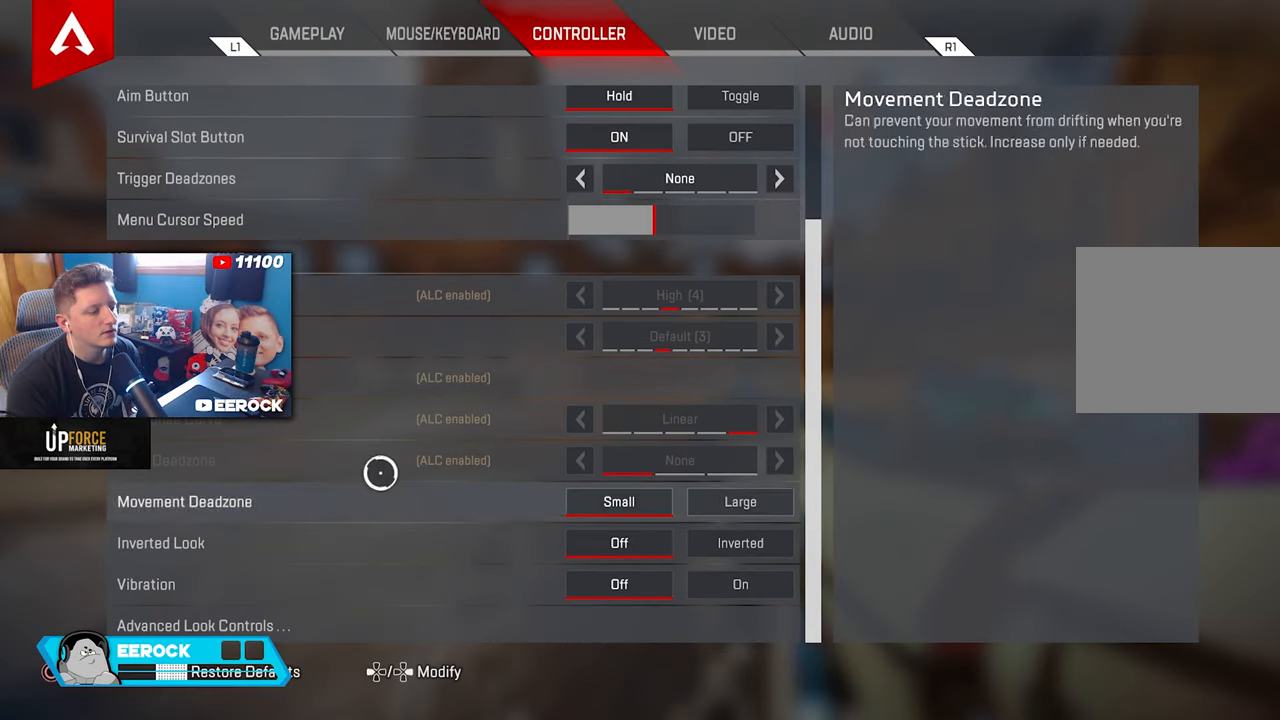
{"buttons": ["CROSS"], "left_stick": "center", "right_stick": "center", "events": [[117, "left_stick", "down"], [167, "right_stick", "center"], [250, "left_stick", "center"], [484, "CROSS", "down"]]}
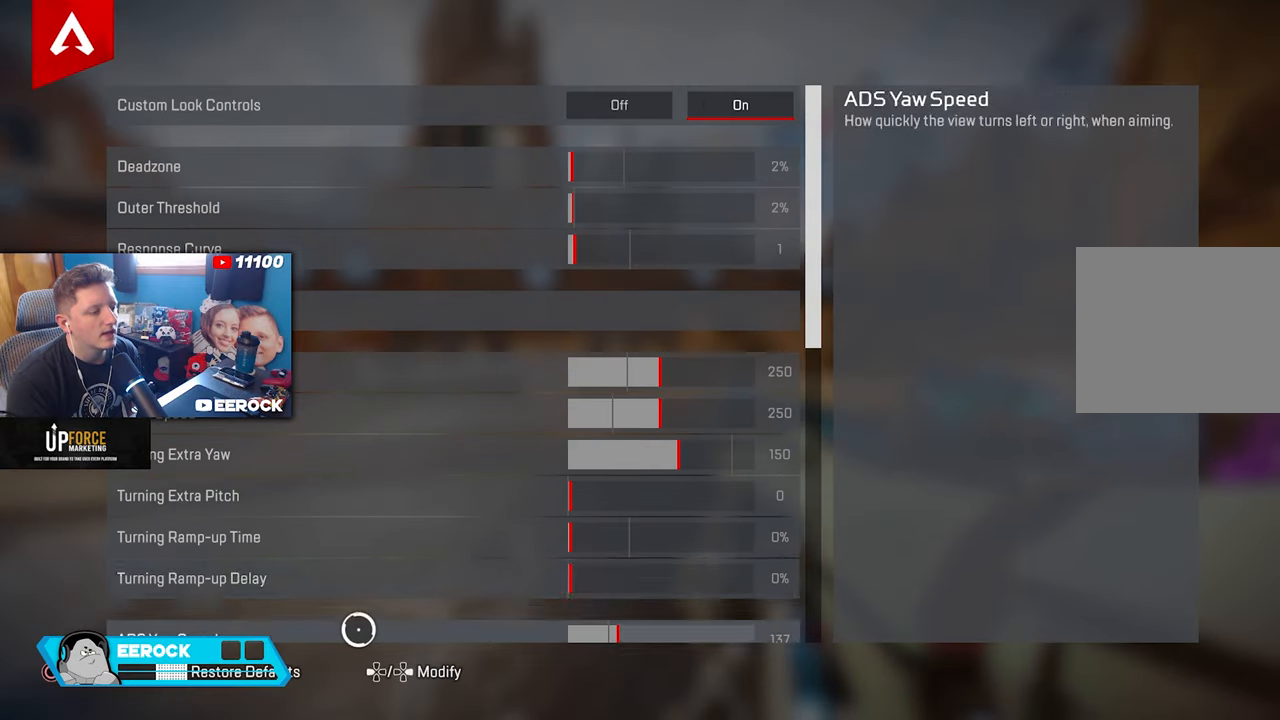
{"buttons": [], "left_stick": "center", "right_stick": "center", "events": [[100, "CROSS", "up"], [100, "left_stick", "up-right"], [400, "left_stick", "center"]]}
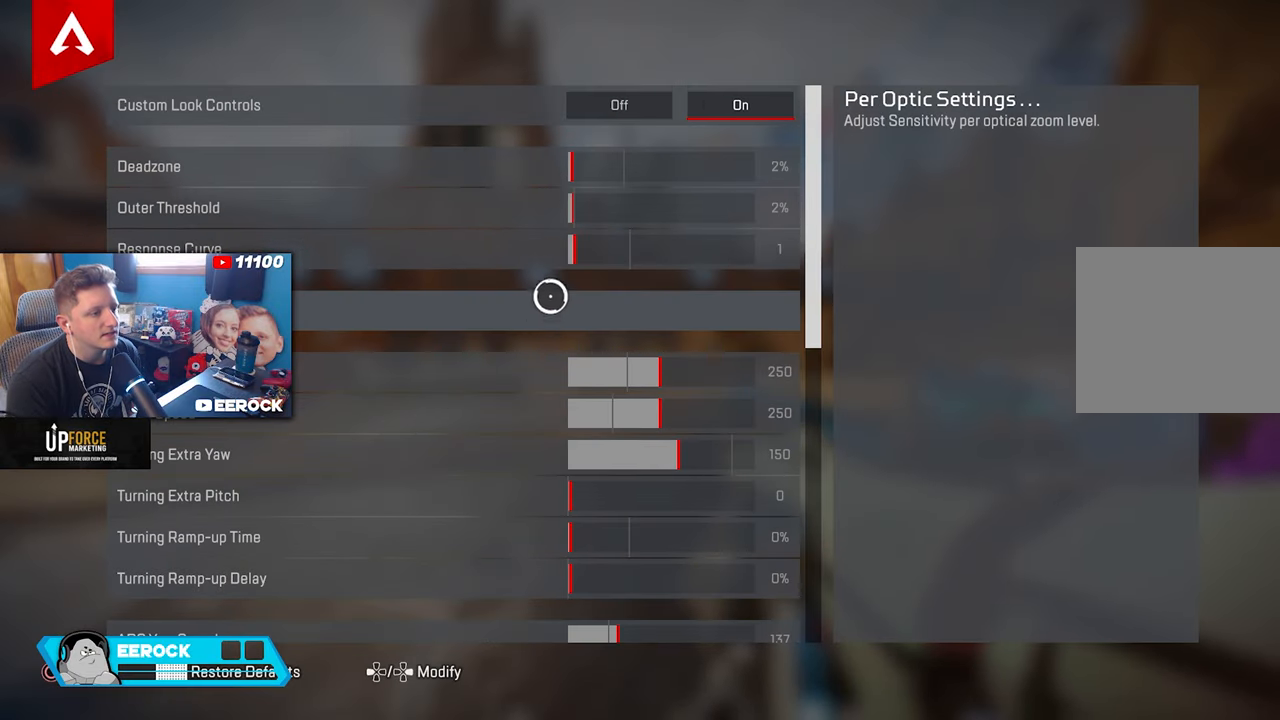
{"buttons": ["DPAD_RIGHT"], "left_stick": "center", "right_stick": "center", "events": [[34, "left_stick", "up"], [117, "left_stick", "center"], [467, "DPAD_RIGHT", "down"]]}
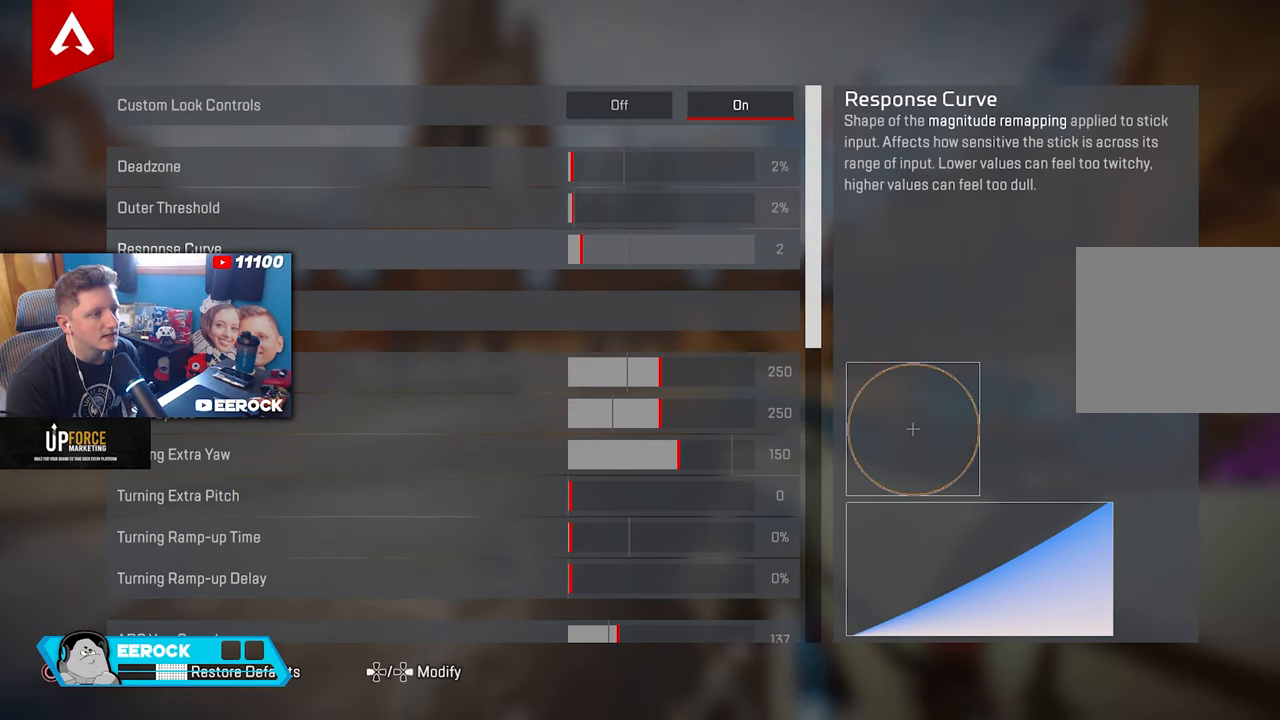
{"buttons": ["DPAD_RIGHT"], "left_stick": "center", "right_stick": "center", "events": []}
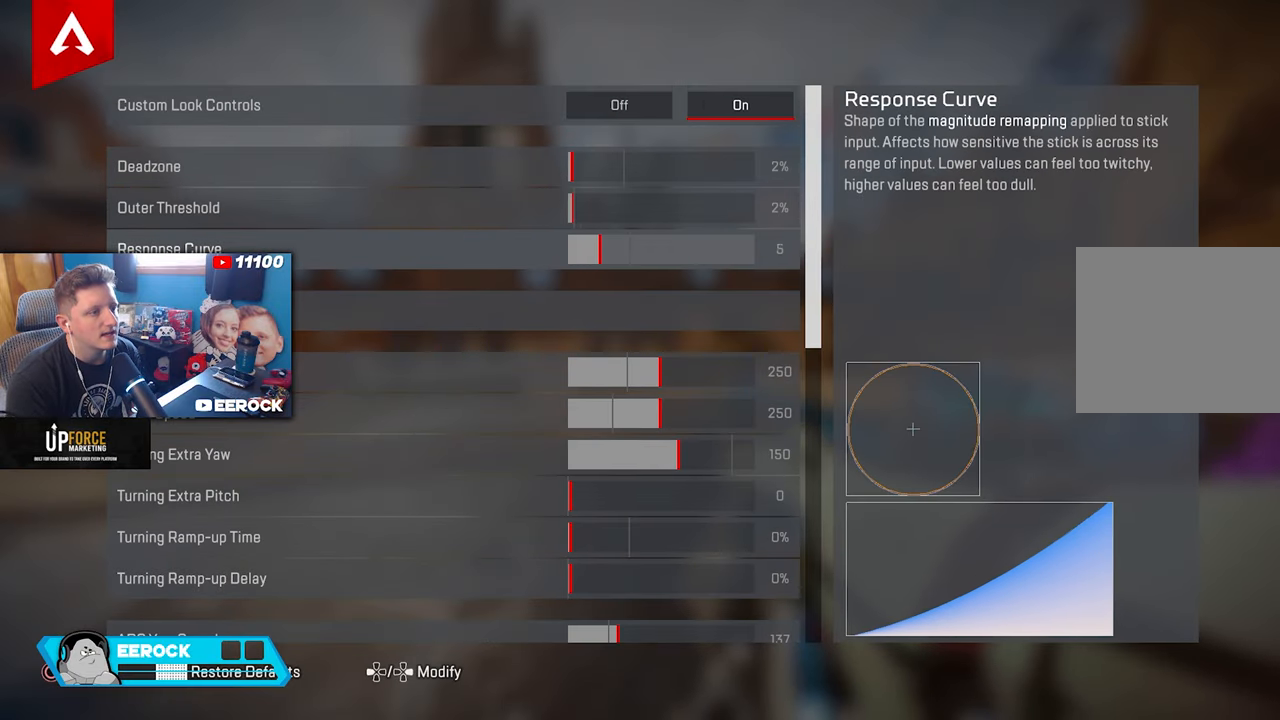
{"buttons": ["DPAD_RIGHT"], "left_stick": "center", "right_stick": "center", "events": [[334, "DPAD_RIGHT", "up"], [500, "DPAD_RIGHT", "down"]]}
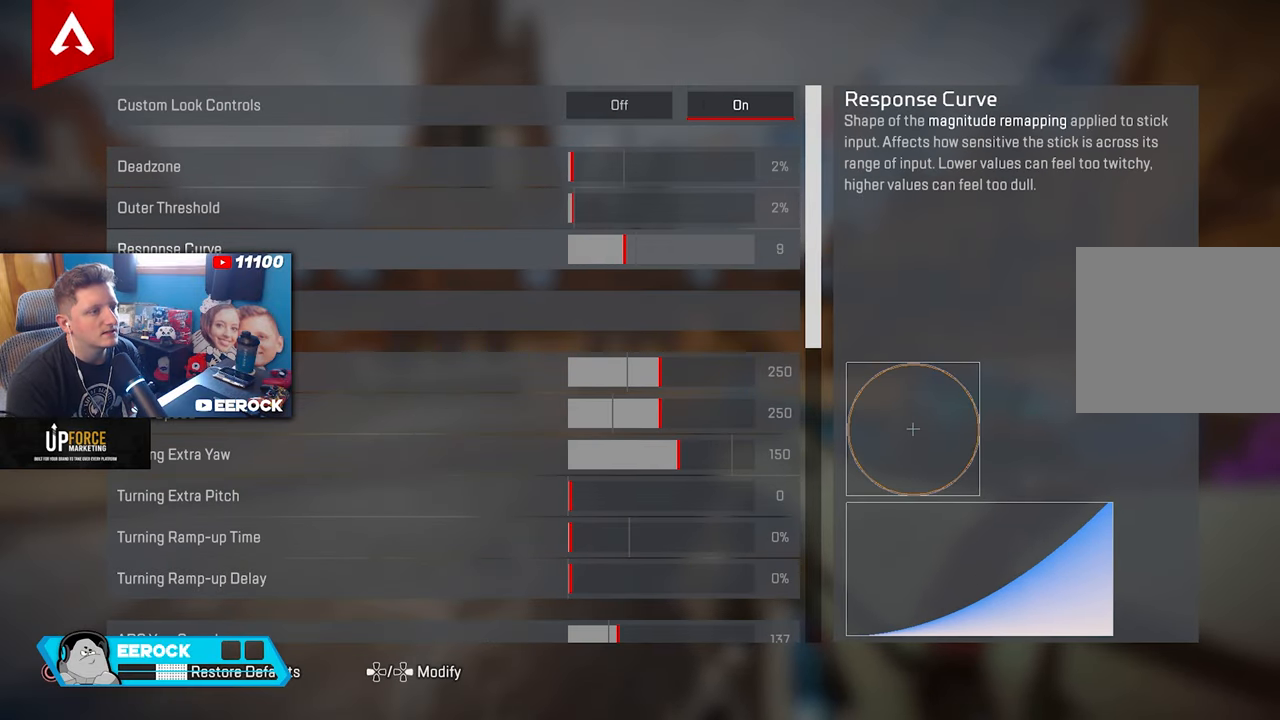
{"buttons": [], "left_stick": "center", "right_stick": "center", "events": [[100, "DPAD_RIGHT", "up"], [217, "DPAD_RIGHT", "down"], [317, "DPAD_RIGHT", "up"]]}